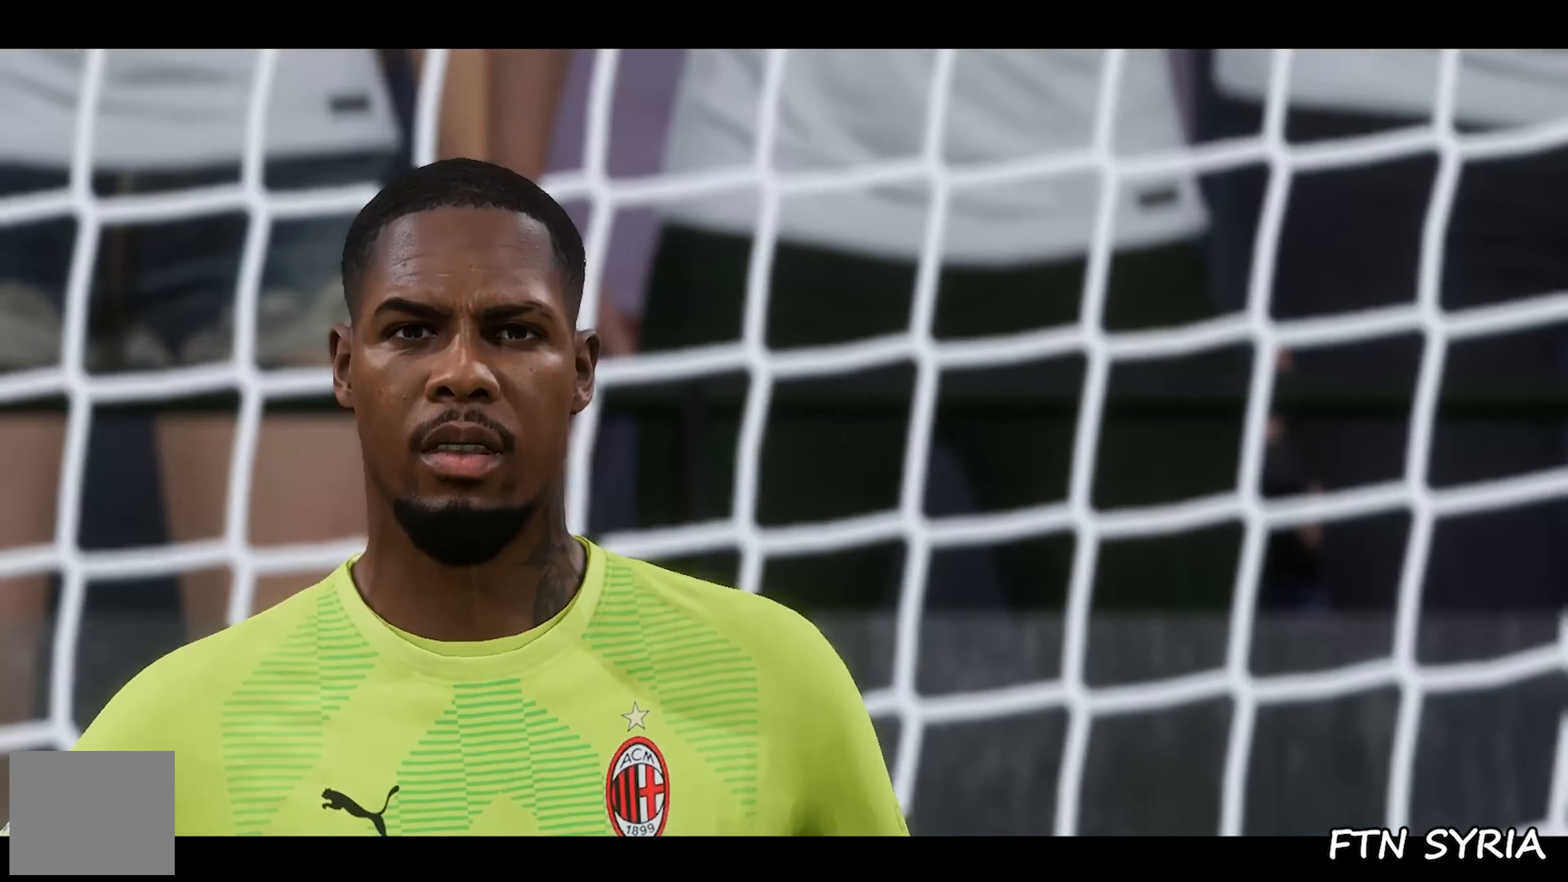
Gameplay with a controller (PlayStation layout); each line is a JSON object with the inputs held at the frame after it. "events" lists button and stick changes between this image and that frame as [ms after this image, input, new state], when the widget could be followed in between. Not read: left_stick right_stick.
{"buttons": ["SQUARE"], "events": [[183, "SQUARE", "down"]]}
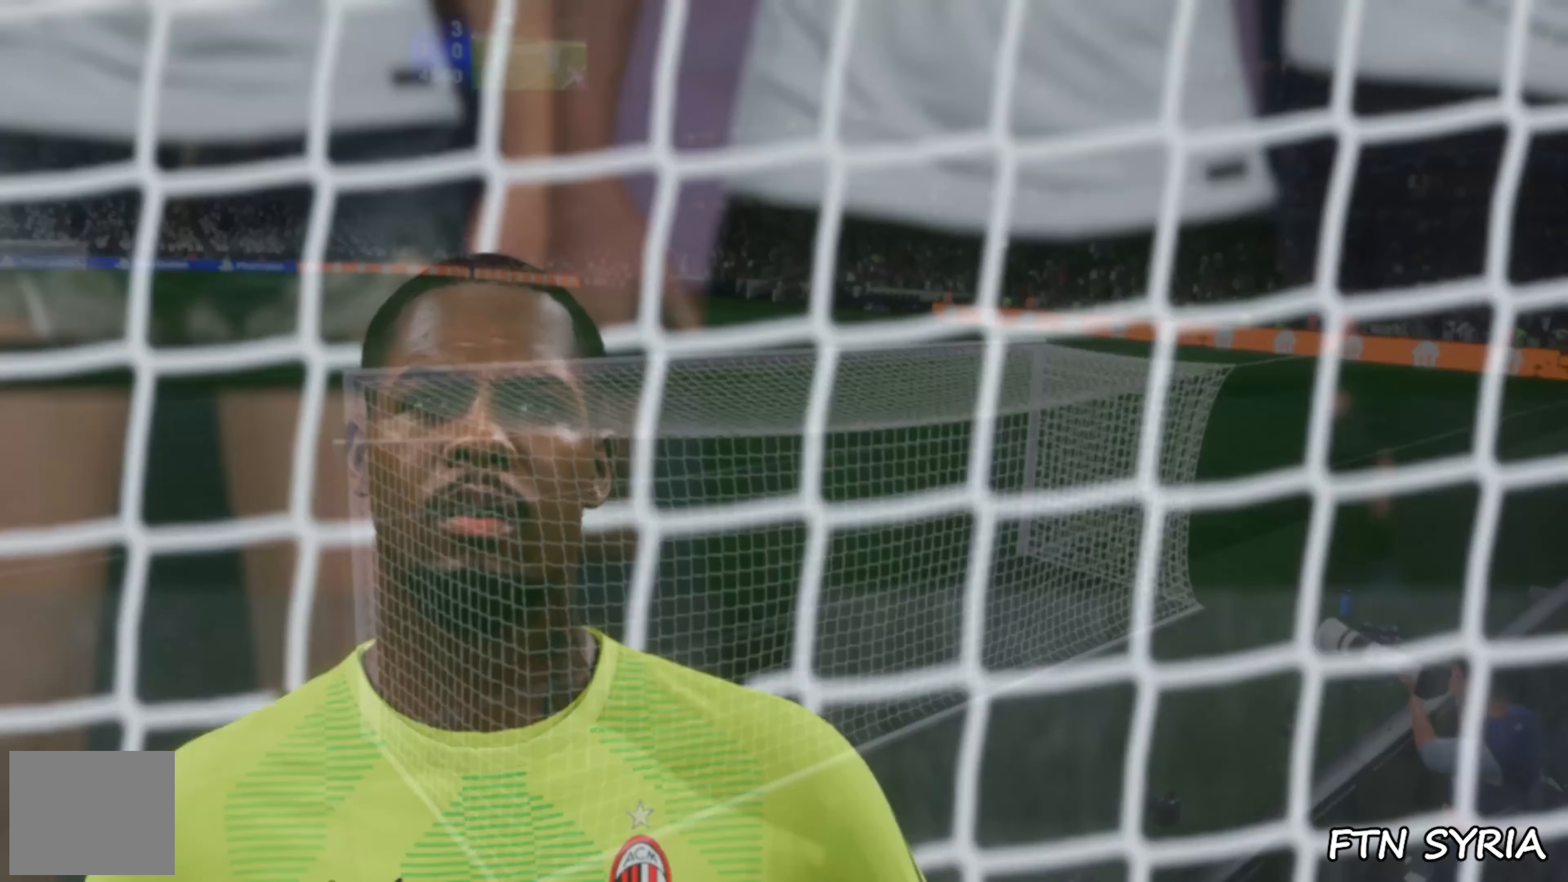
{"buttons": [], "events": [[83, "SQUARE", "up"]]}
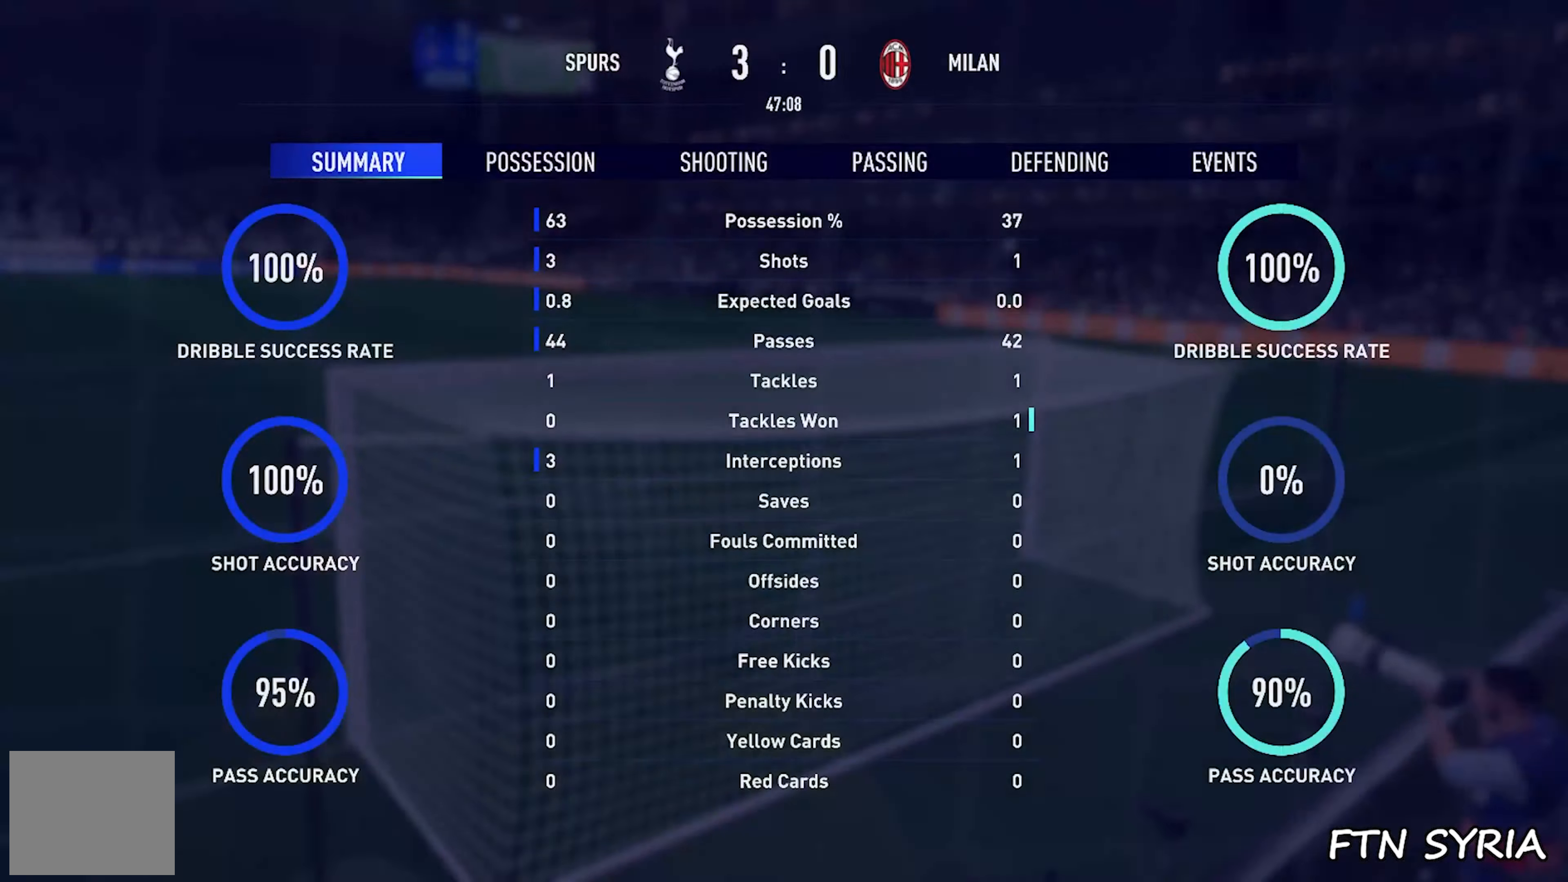
{"buttons": ["SQUARE"], "events": [[300, "SQUARE", "down"]]}
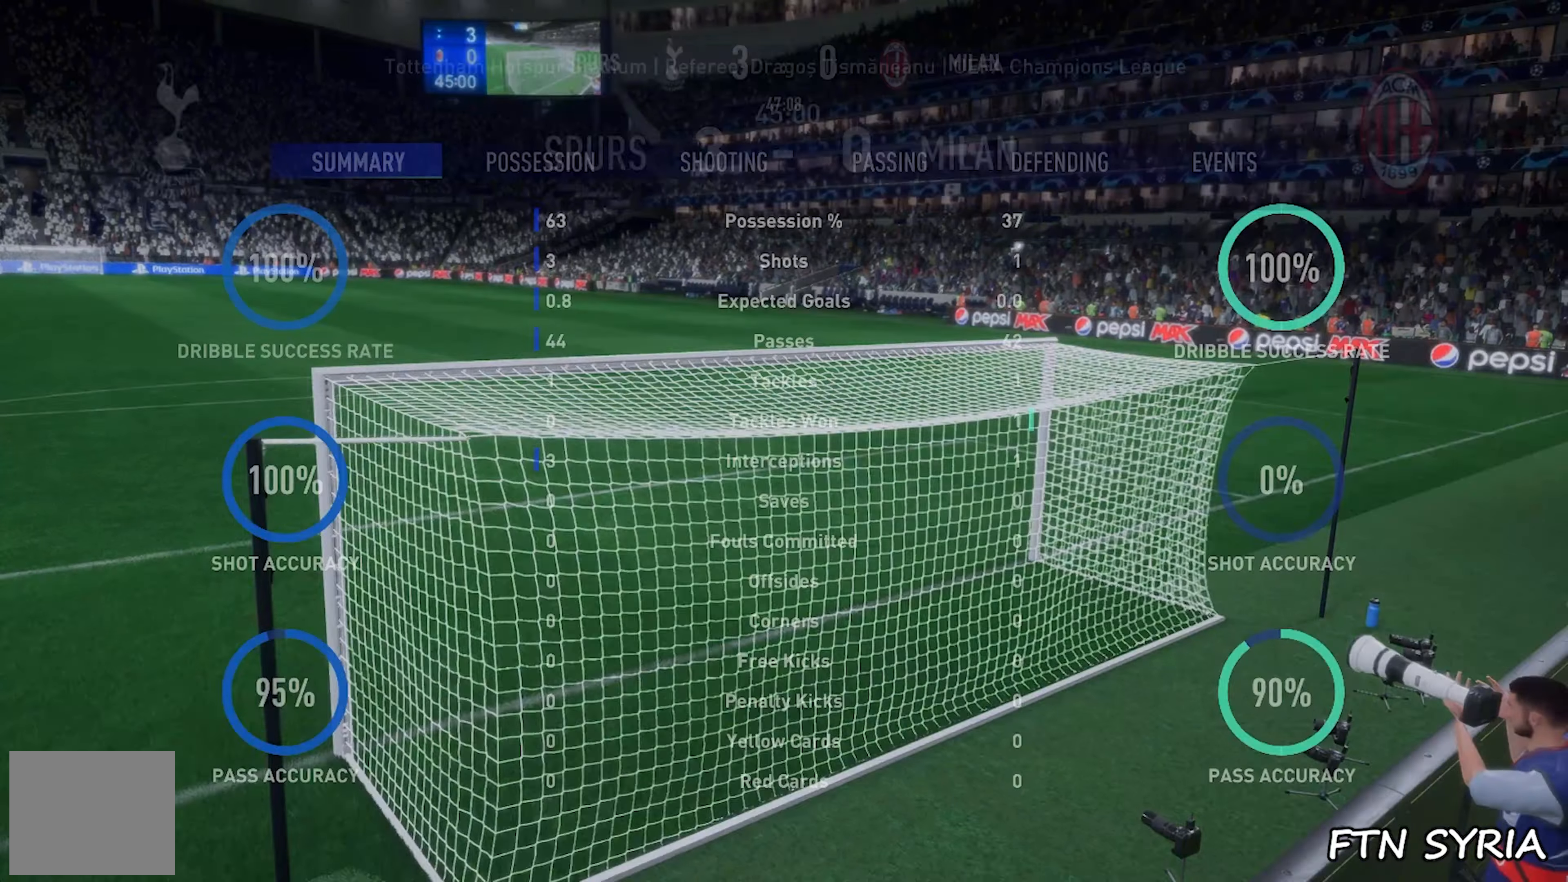
{"buttons": [], "events": [[200, "SQUARE", "up"]]}
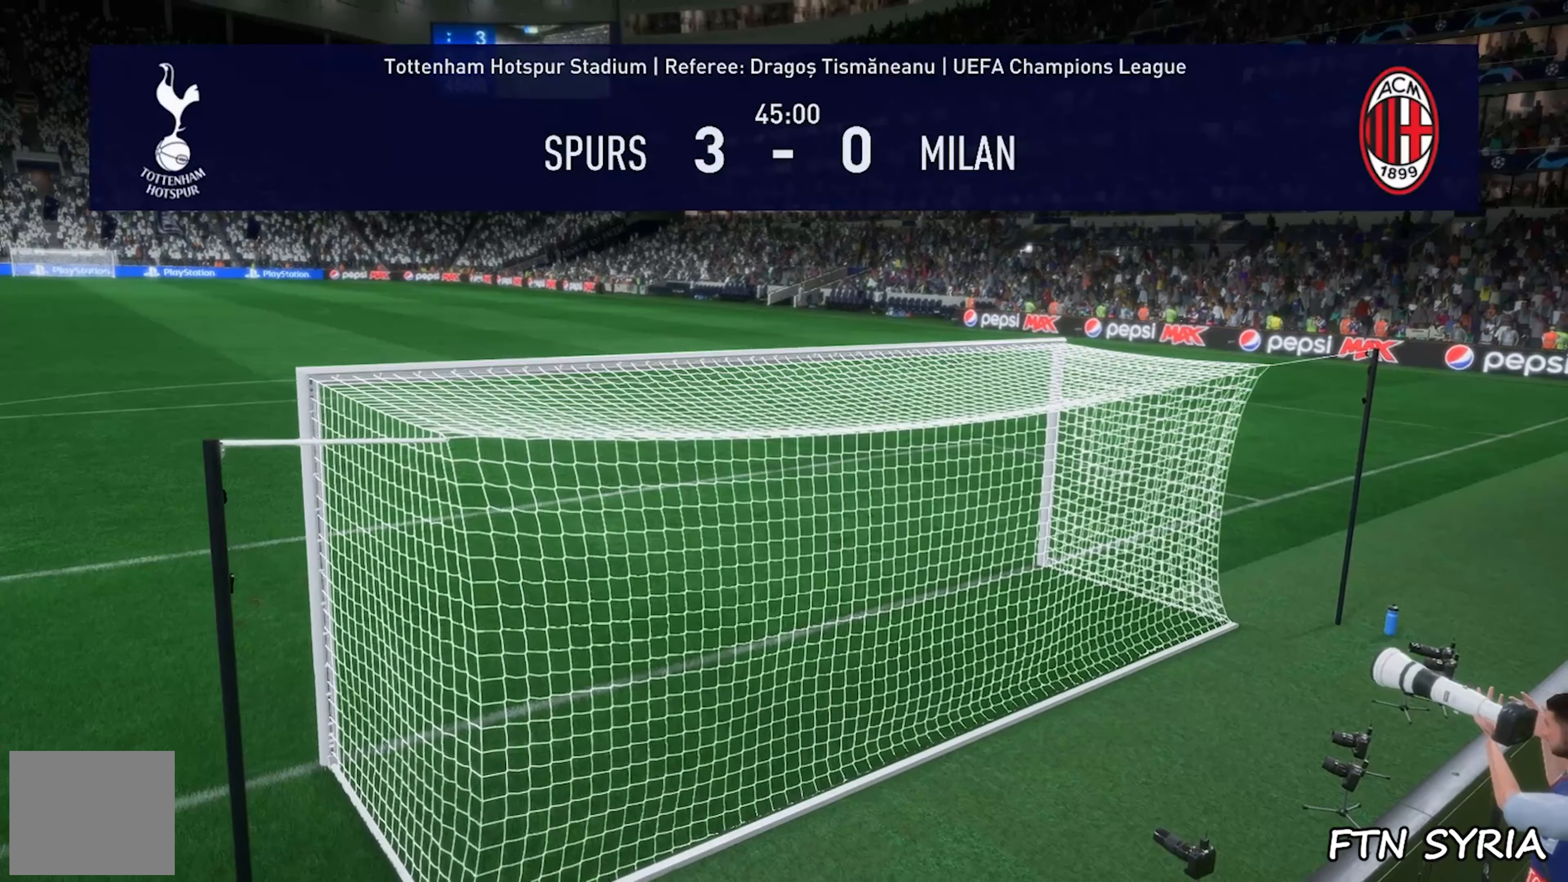
{"buttons": [], "events": []}
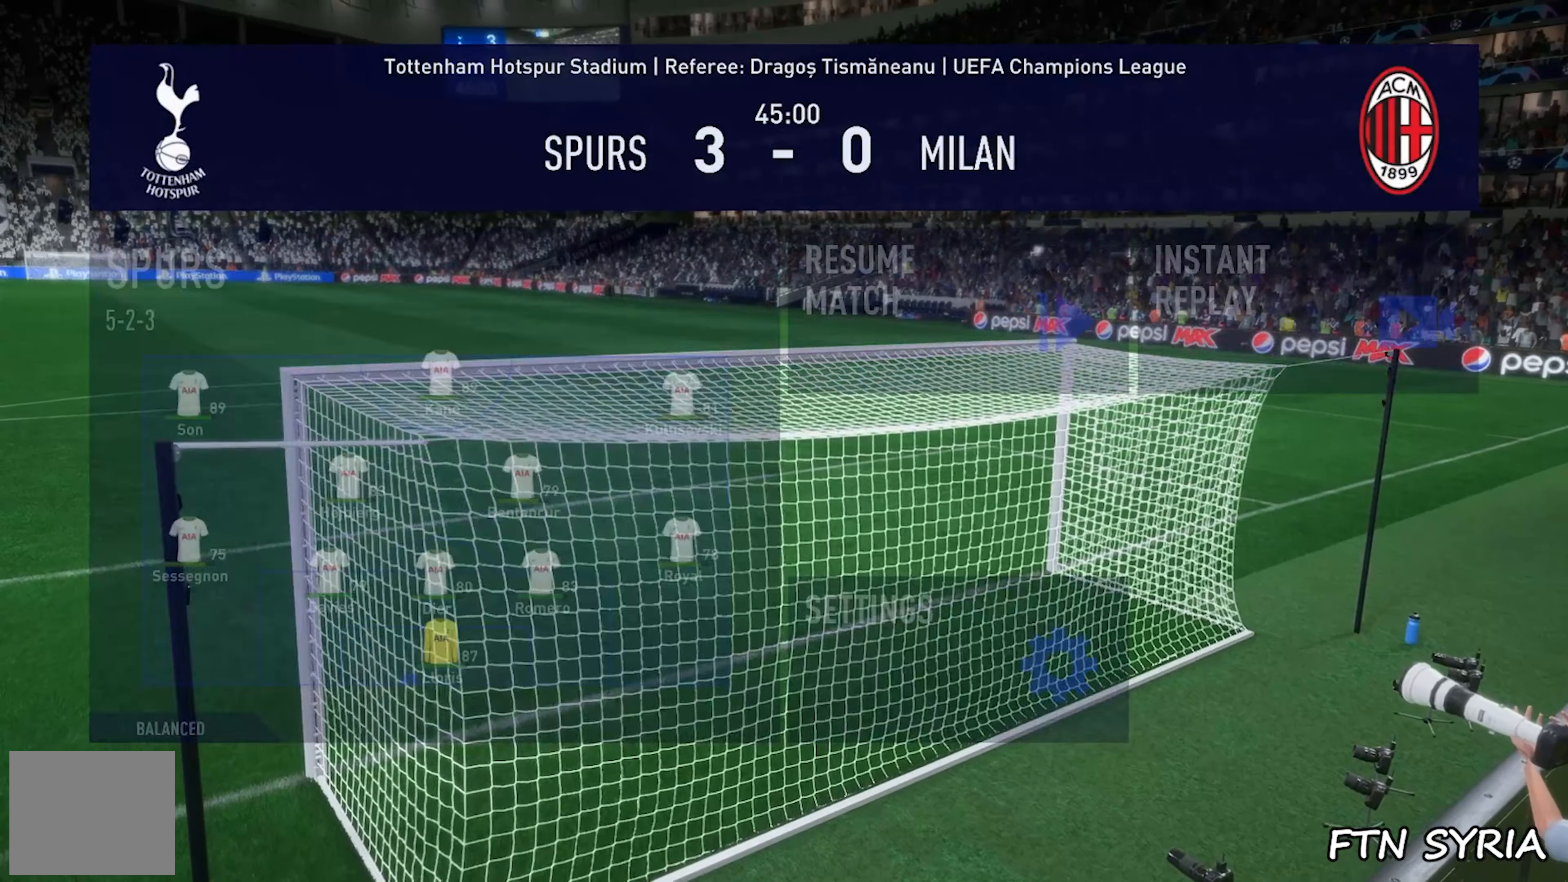
{"buttons": ["SQUARE"], "events": [[367, "SQUARE", "down"]]}
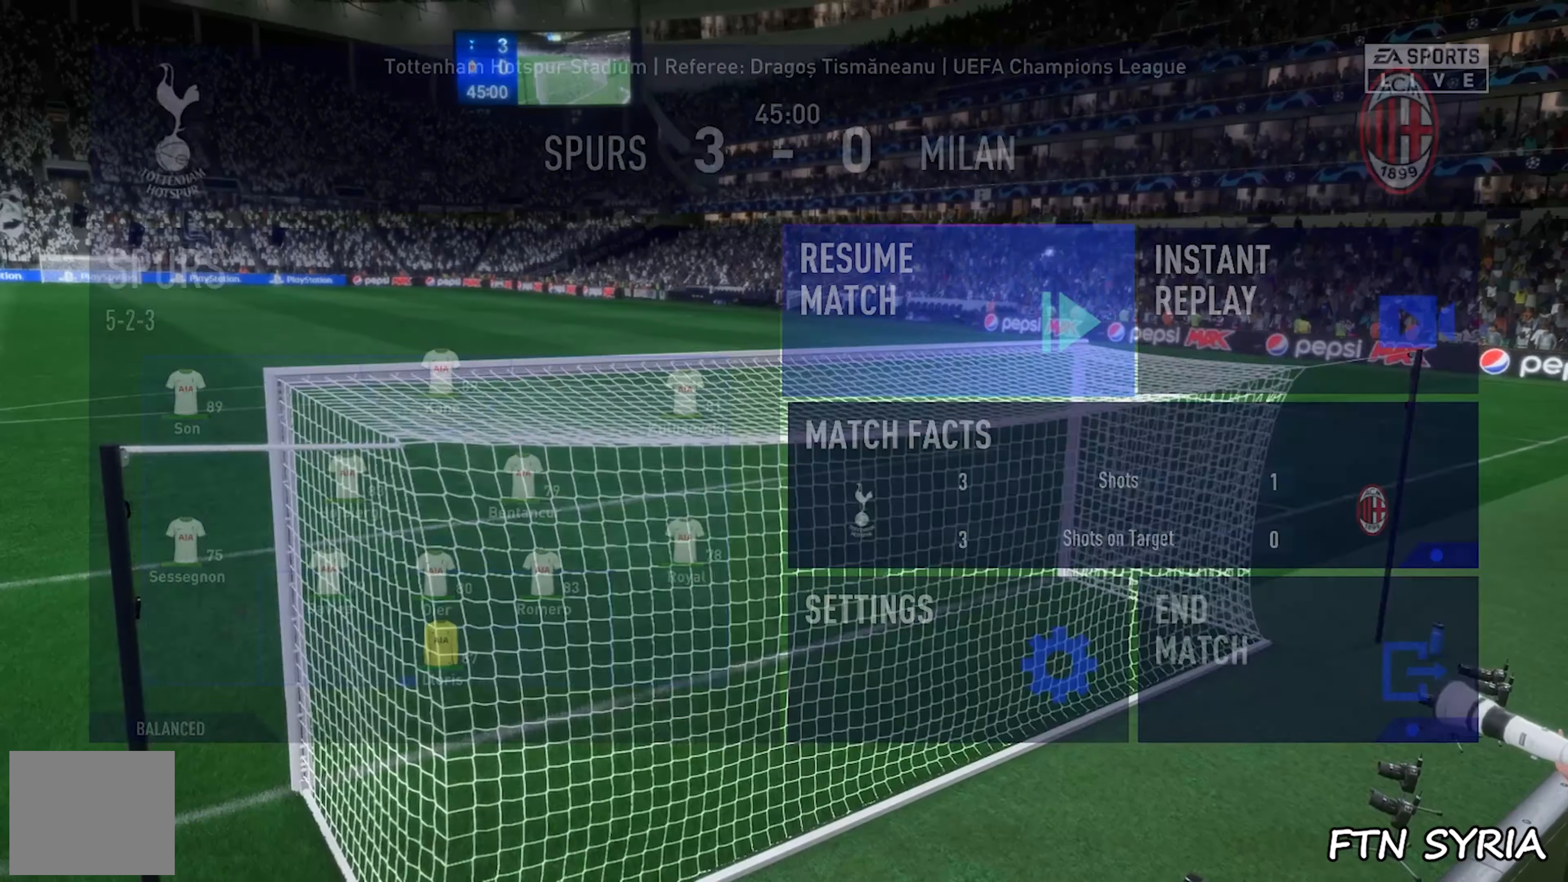
{"buttons": [], "events": [[300, "SQUARE", "up"]]}